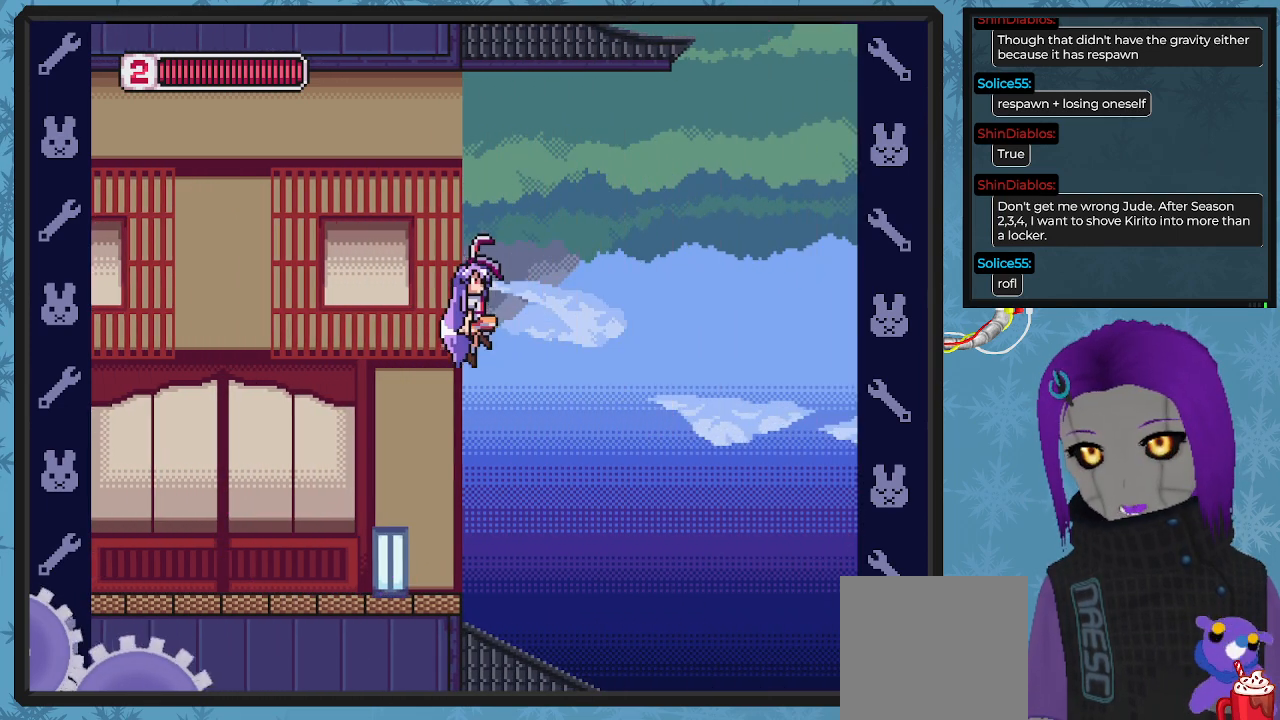
Gameplay with a controller (Xbox layout); each line is a JSON object with the inputs held at the frame after it. "events" lists button and stick changes between this image and that frame as [ms after this image, input, new state], when the widget could be followed in between. Not read: right_stick.
{"buttons": ["DPAD_RIGHT"], "left_stick": "center", "events": [[200, "DPAD_RIGHT", "up"], [267, "A", "up"], [467, "DPAD_RIGHT", "down"]]}
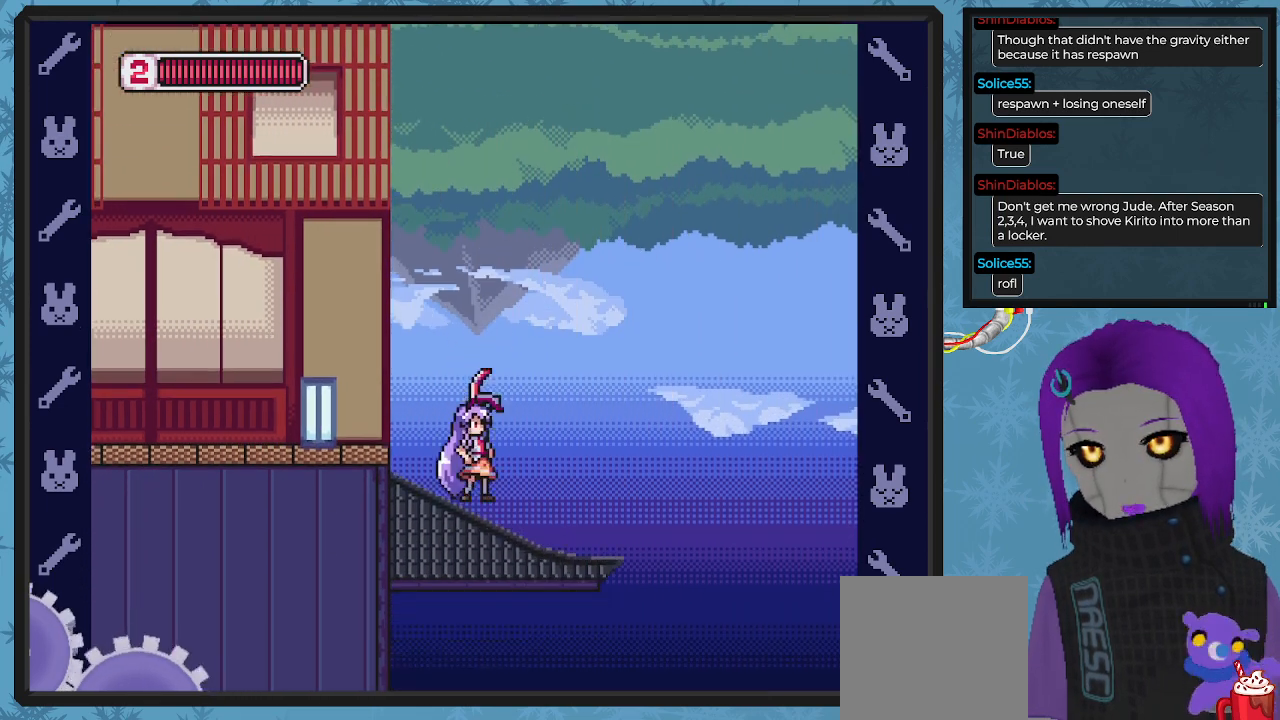
{"buttons": ["DPAD_RIGHT"], "left_stick": "center", "events": [[167, "DPAD_RIGHT", "up"], [333, "DPAD_RIGHT", "down"]]}
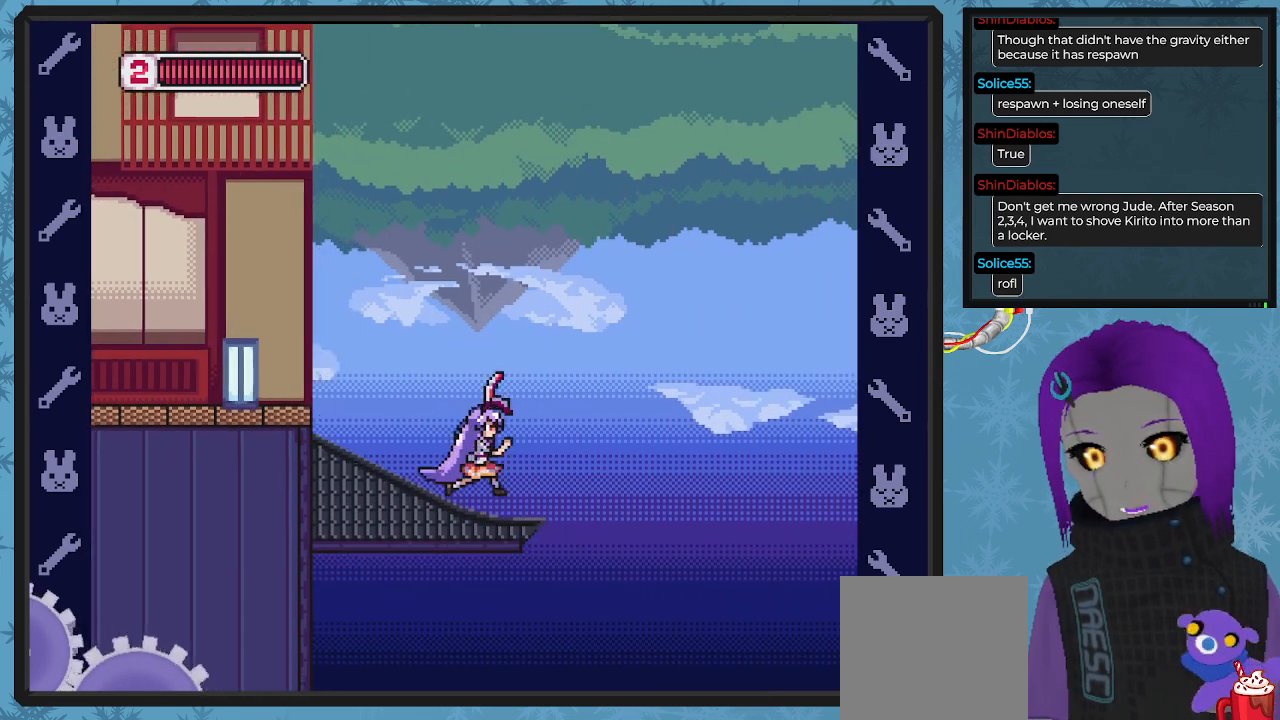
{"buttons": ["A", "B", "DPAD_RIGHT"], "left_stick": "center", "events": [[67, "DPAD_RIGHT", "up"], [267, "DPAD_RIGHT", "down"], [333, "B", "down"], [400, "A", "down"]]}
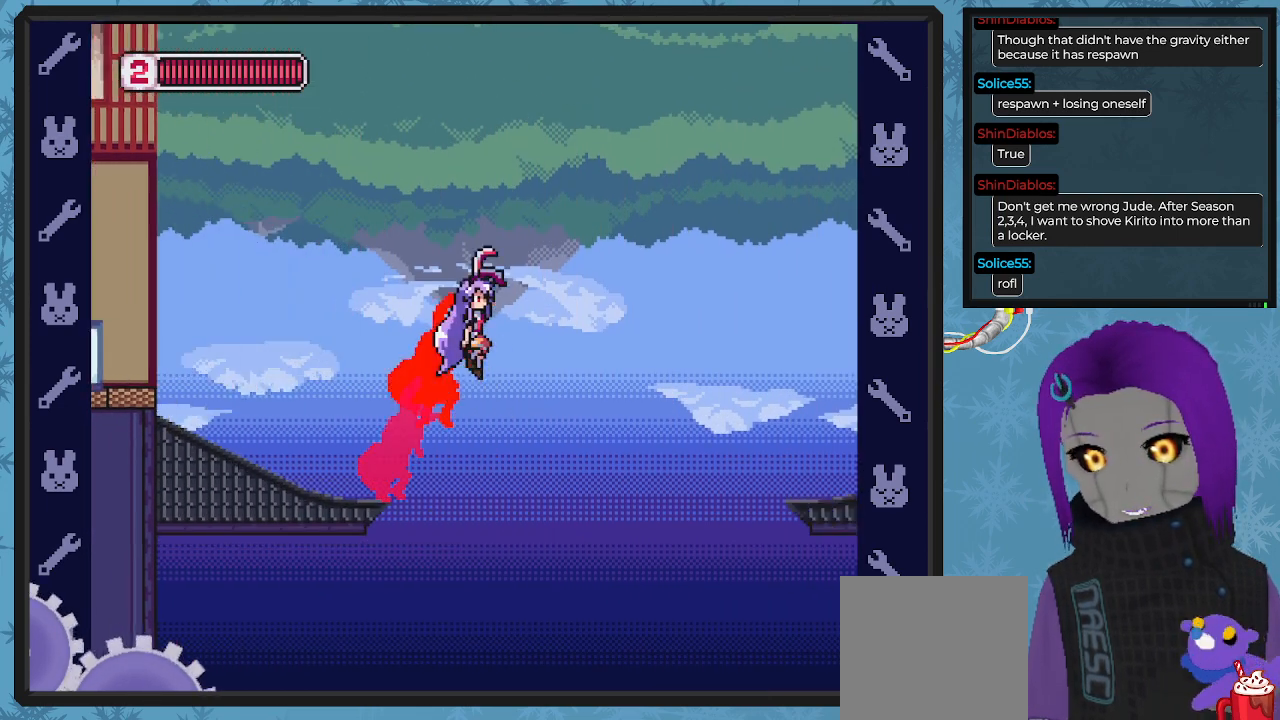
{"buttons": ["B", "DPAD_RIGHT"], "left_stick": "center", "events": [[367, "A", "up"]]}
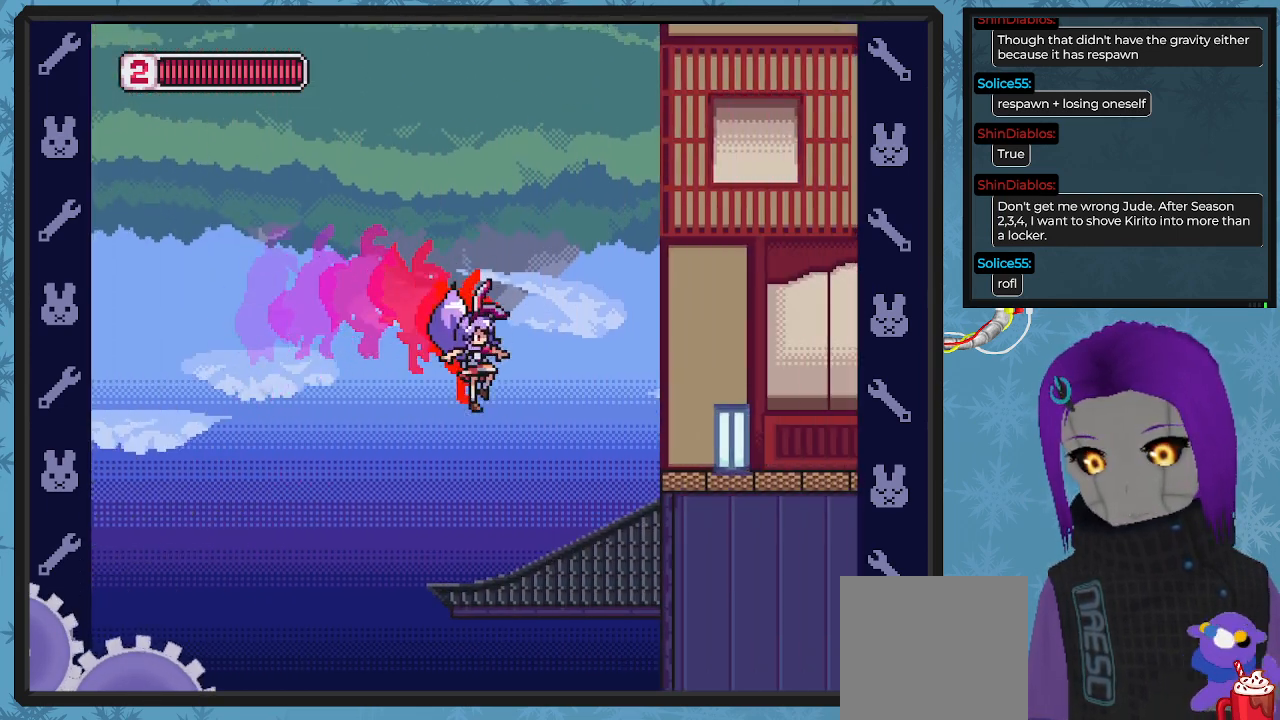
{"buttons": ["DPAD_RIGHT"], "left_stick": "center", "events": [[33, "DPAD_RIGHT", "up"], [167, "B", "up"], [500, "DPAD_RIGHT", "down"]]}
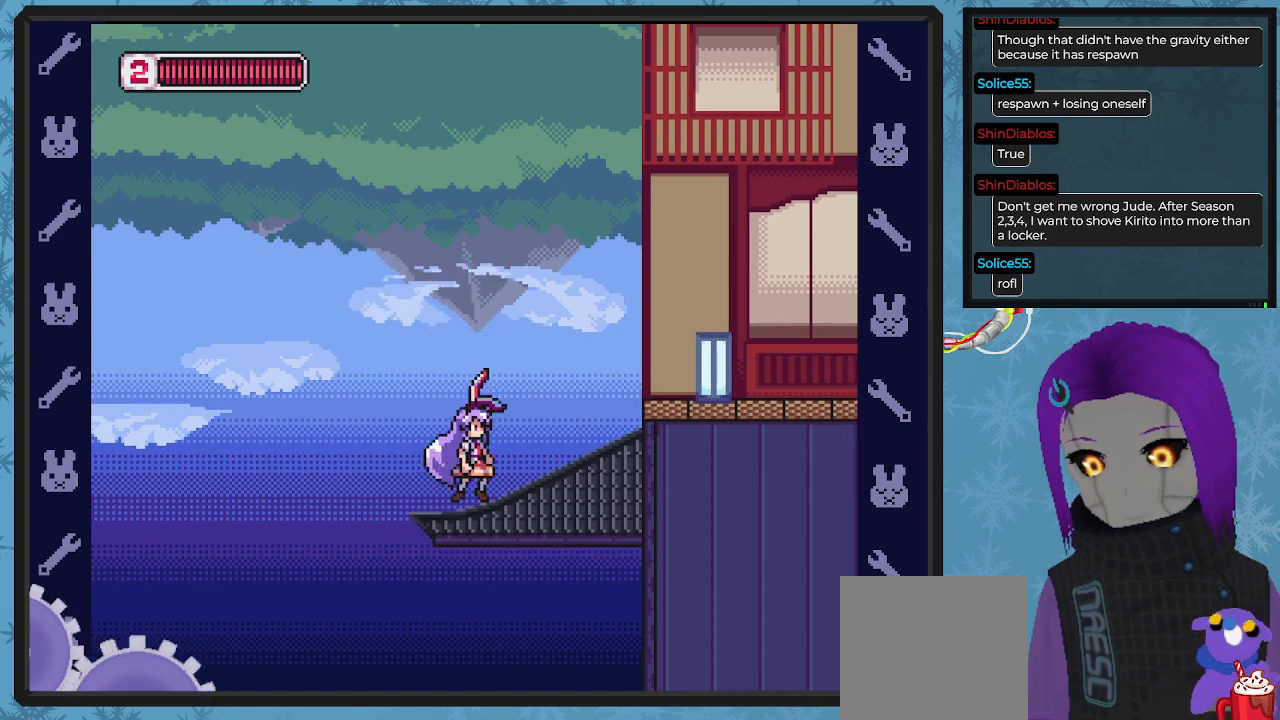
{"buttons": [], "left_stick": "center", "events": [[200, "DPAD_RIGHT", "up"]]}
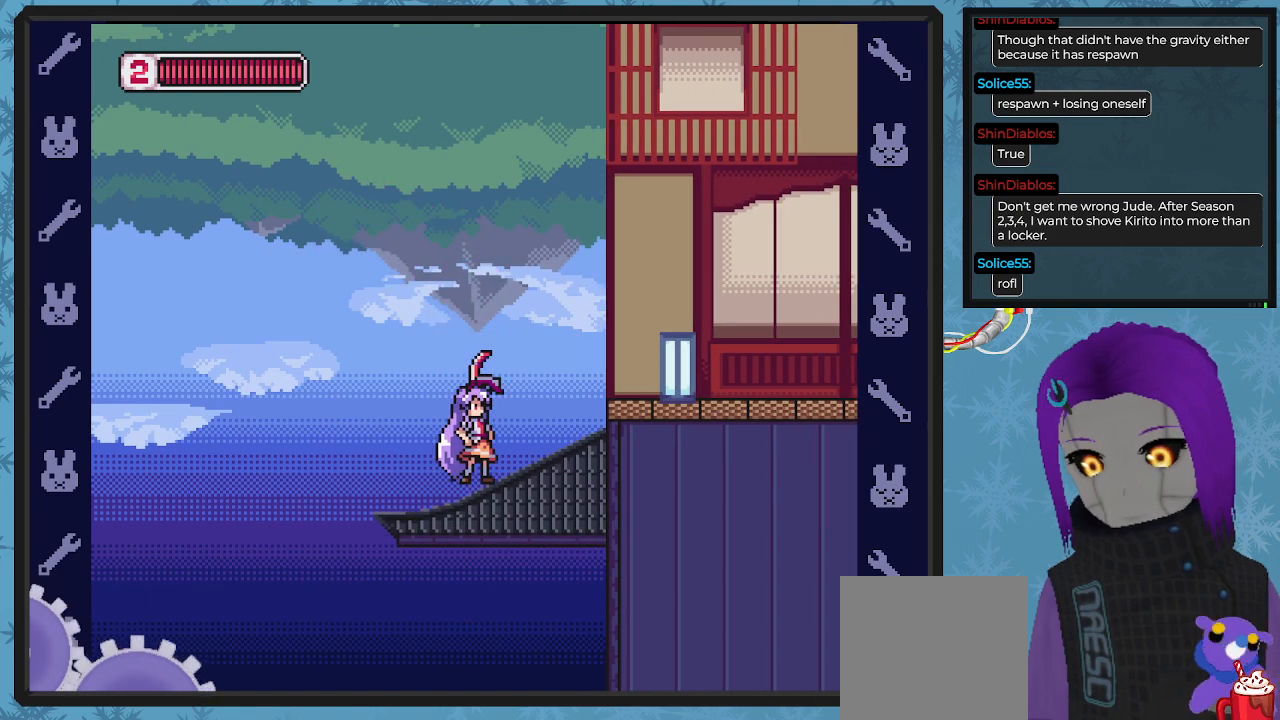
{"buttons": [], "left_stick": "center", "events": [[33, "DPAD_LEFT", "down"], [333, "DPAD_LEFT", "up"]]}
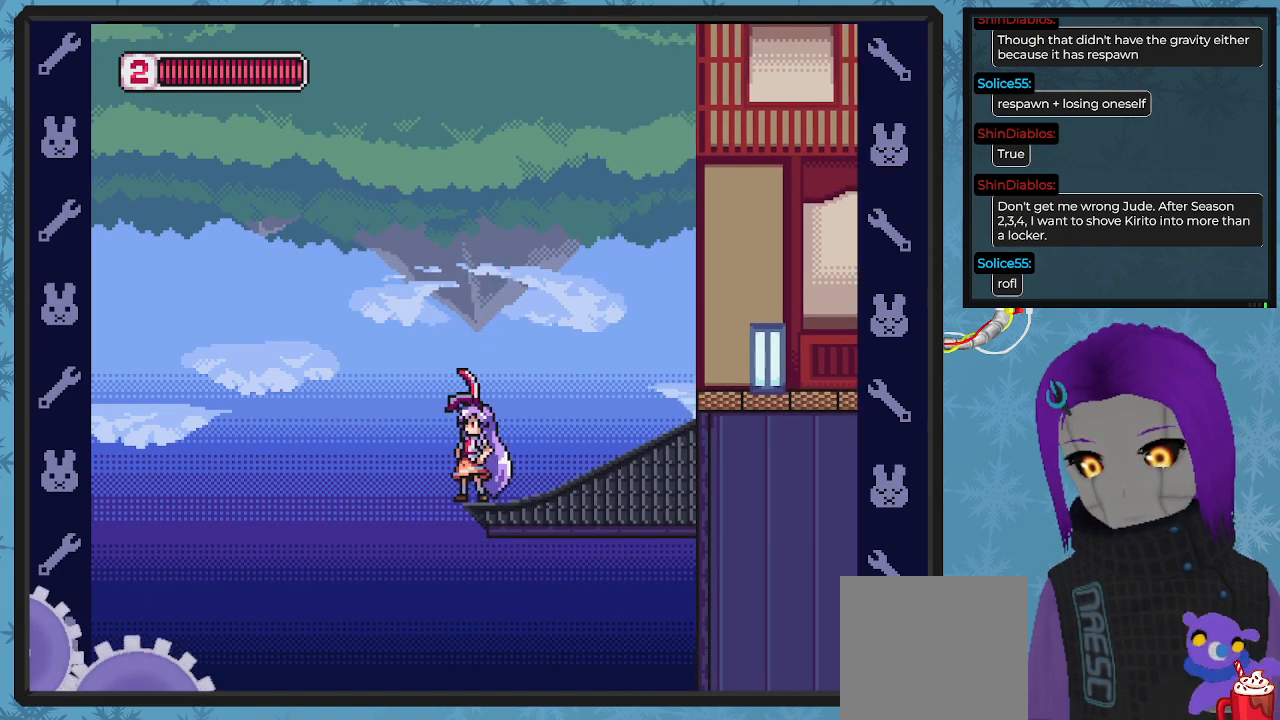
{"buttons": ["B", "DPAD_RIGHT"], "left_stick": "center", "events": [[400, "DPAD_RIGHT", "down"], [500, "B", "down"]]}
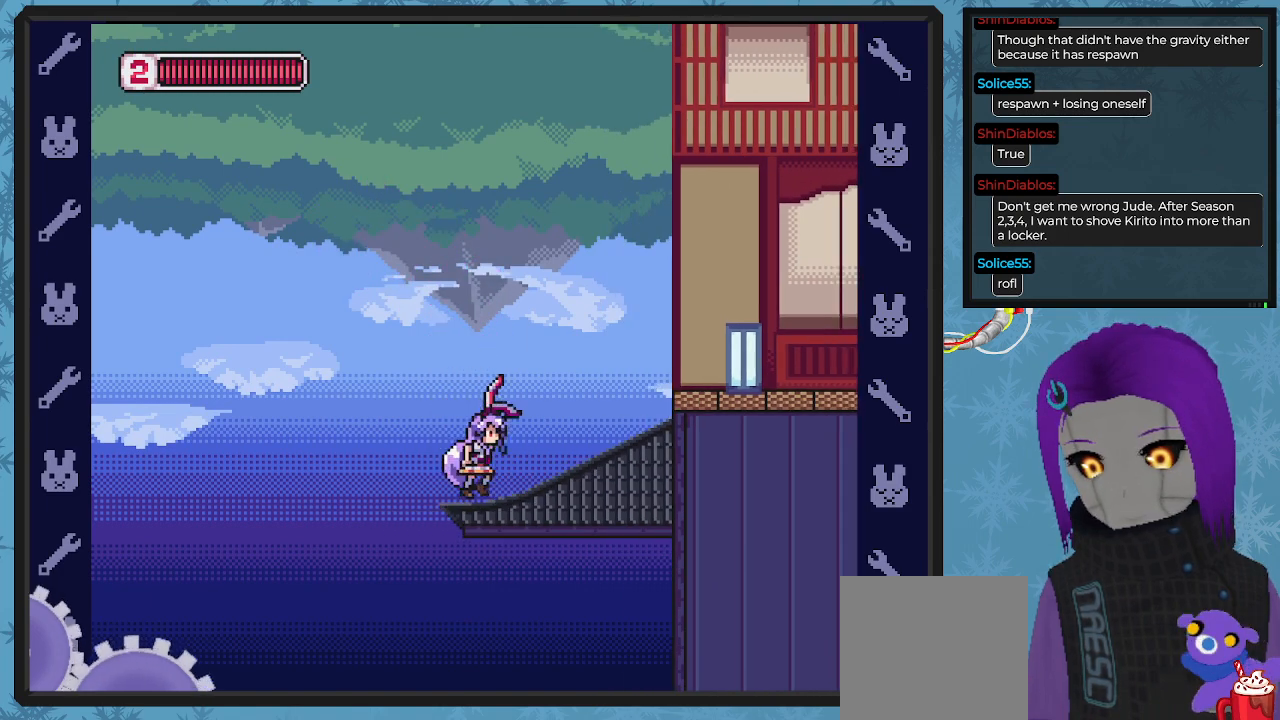
{"buttons": ["B", "DPAD_RIGHT"], "left_stick": "center", "events": [[33, "A", "down"], [200, "A", "up"], [433, "DPAD_RIGHT", "up"], [500, "DPAD_RIGHT", "down"]]}
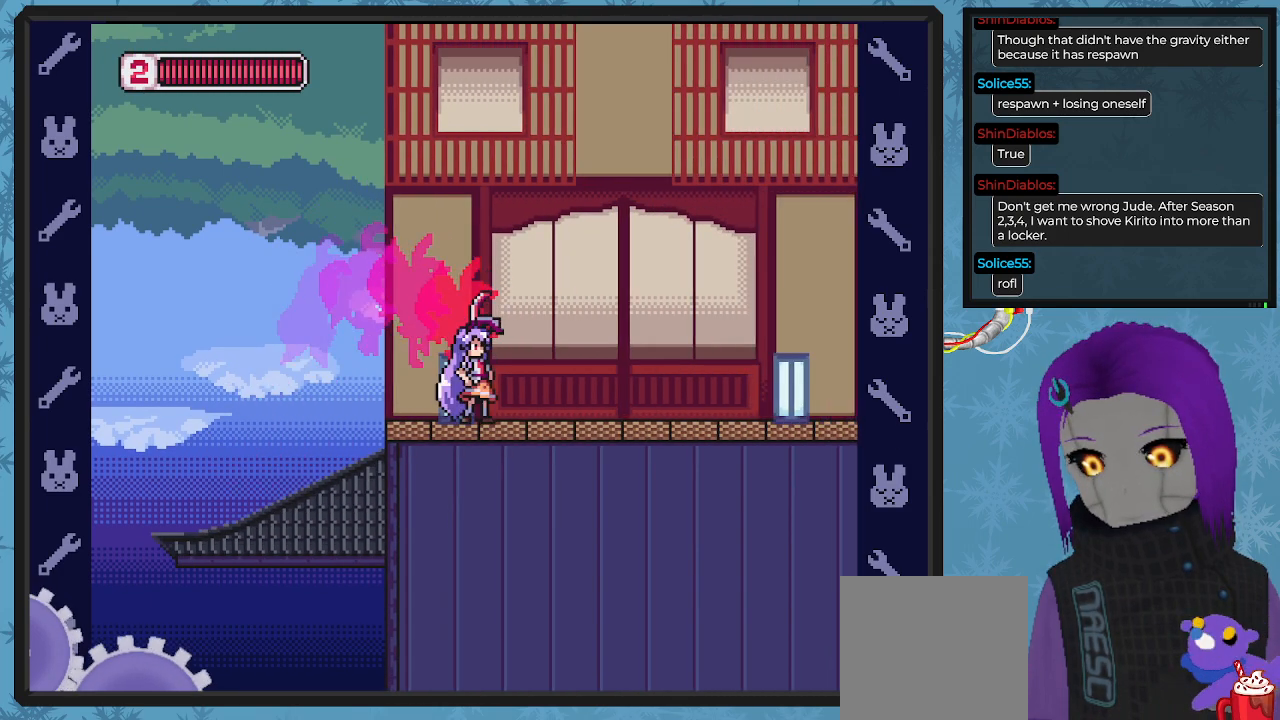
{"buttons": ["B", "DPAD_RIGHT"], "left_stick": "center", "events": []}
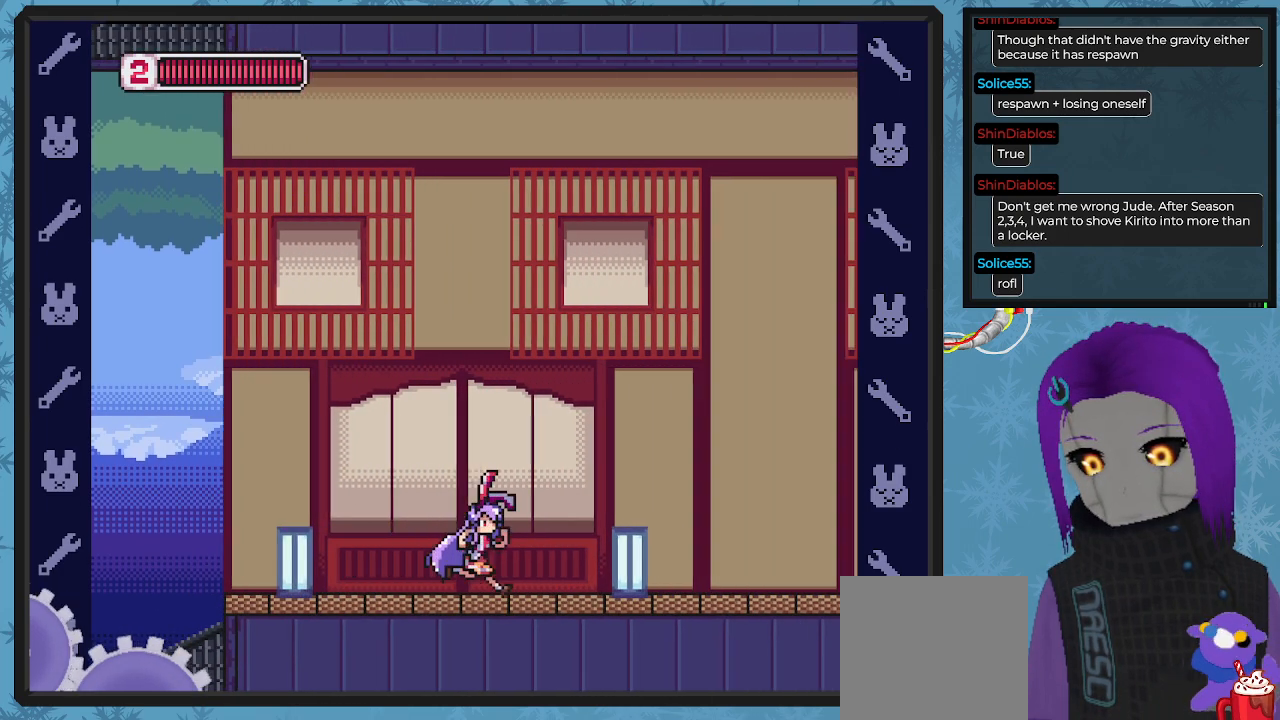
{"buttons": ["B", "DPAD_RIGHT"], "left_stick": "center", "events": [[100, "B", "up"], [467, "B", "down"]]}
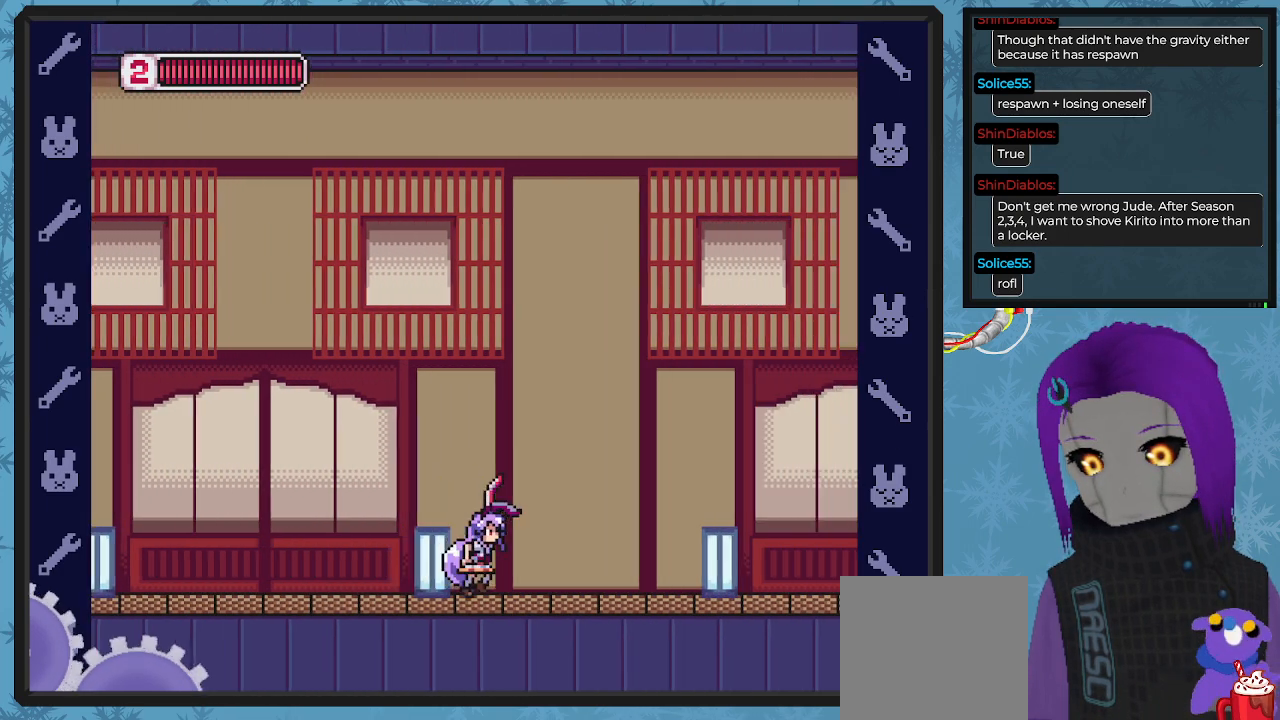
{"buttons": ["B", "DPAD_RIGHT"], "left_stick": "center", "events": []}
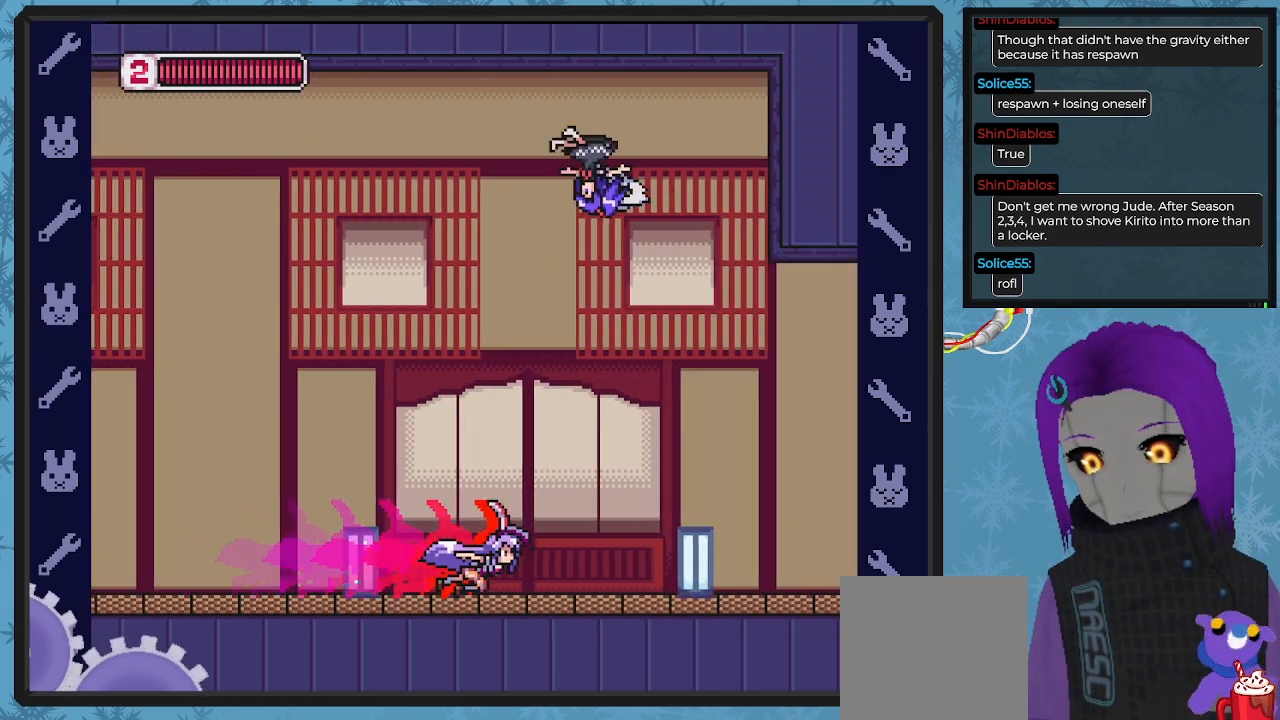
{"buttons": ["DPAD_RIGHT"], "left_stick": "center", "events": [[100, "B", "up"]]}
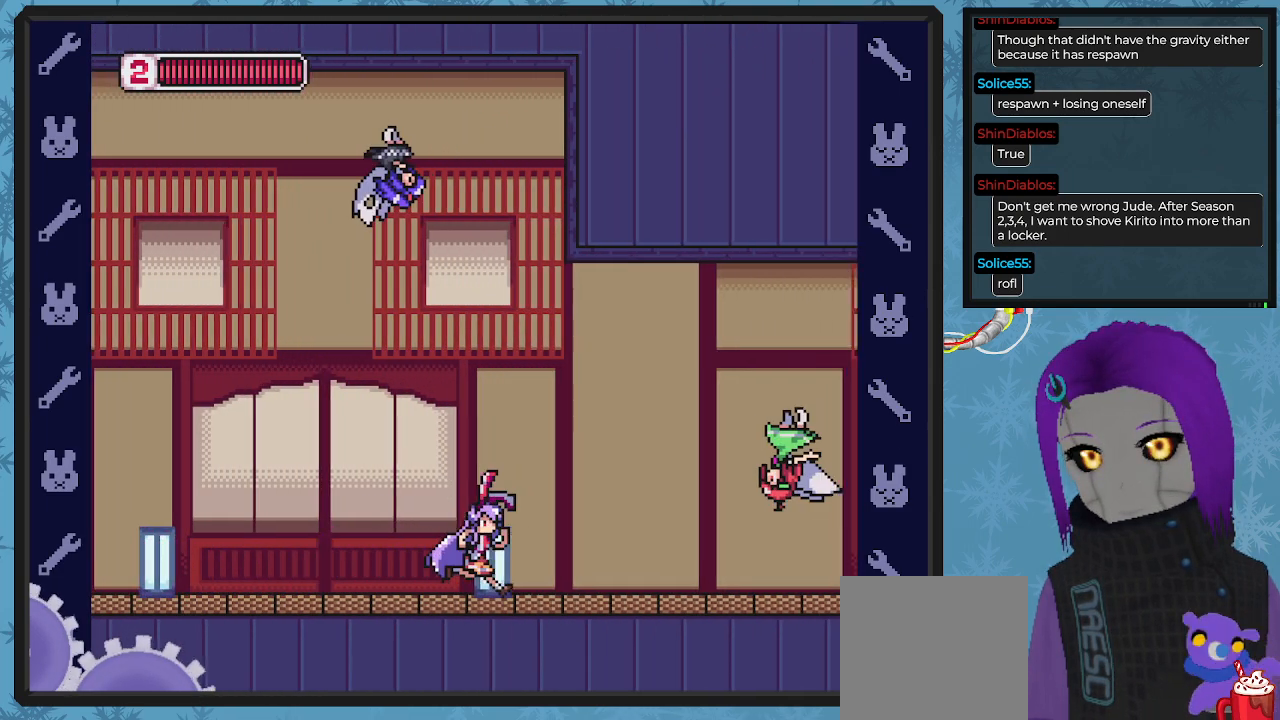
{"buttons": ["A"], "left_stick": "center", "events": [[233, "DPAD_RIGHT", "up"], [433, "A", "down"]]}
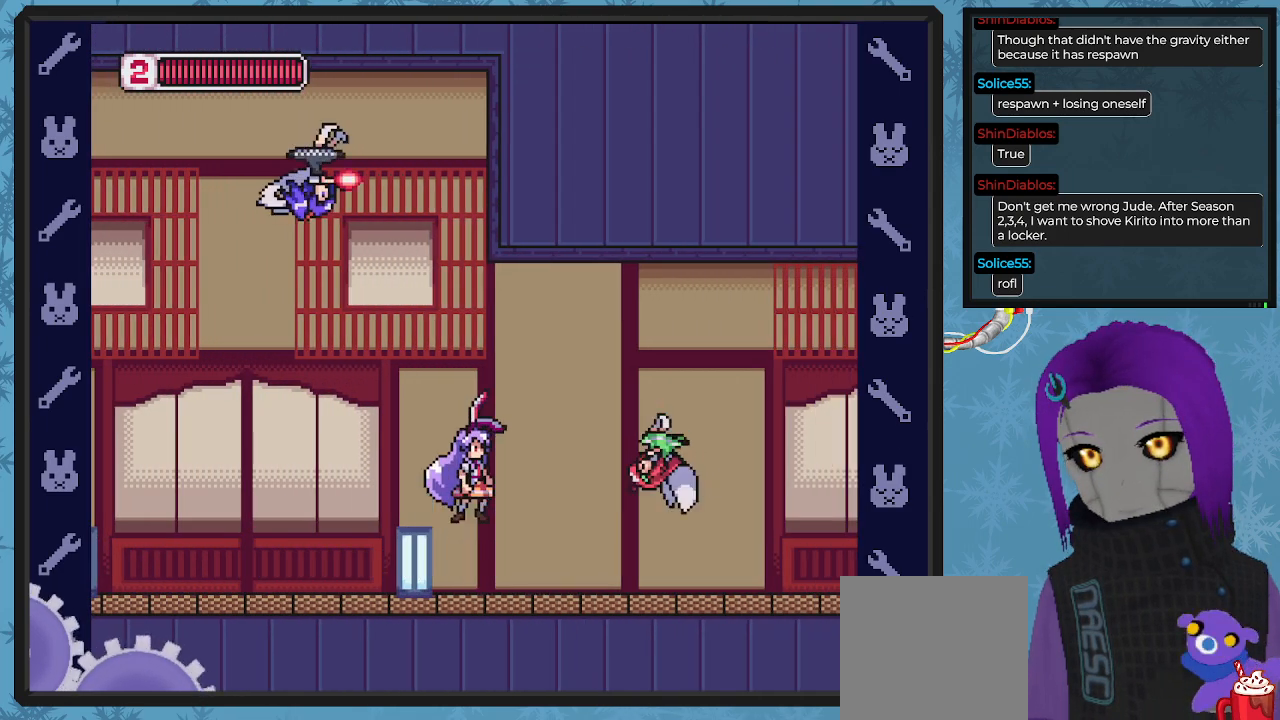
{"buttons": [], "left_stick": "center", "events": [[100, "A", "up"], [100, "X", "down"], [133, "DPAD_RIGHT", "down"], [167, "X", "up"], [233, "X", "down"], [267, "DPAD_RIGHT", "up"], [300, "X", "up"], [367, "X", "down"], [433, "X", "up"]]}
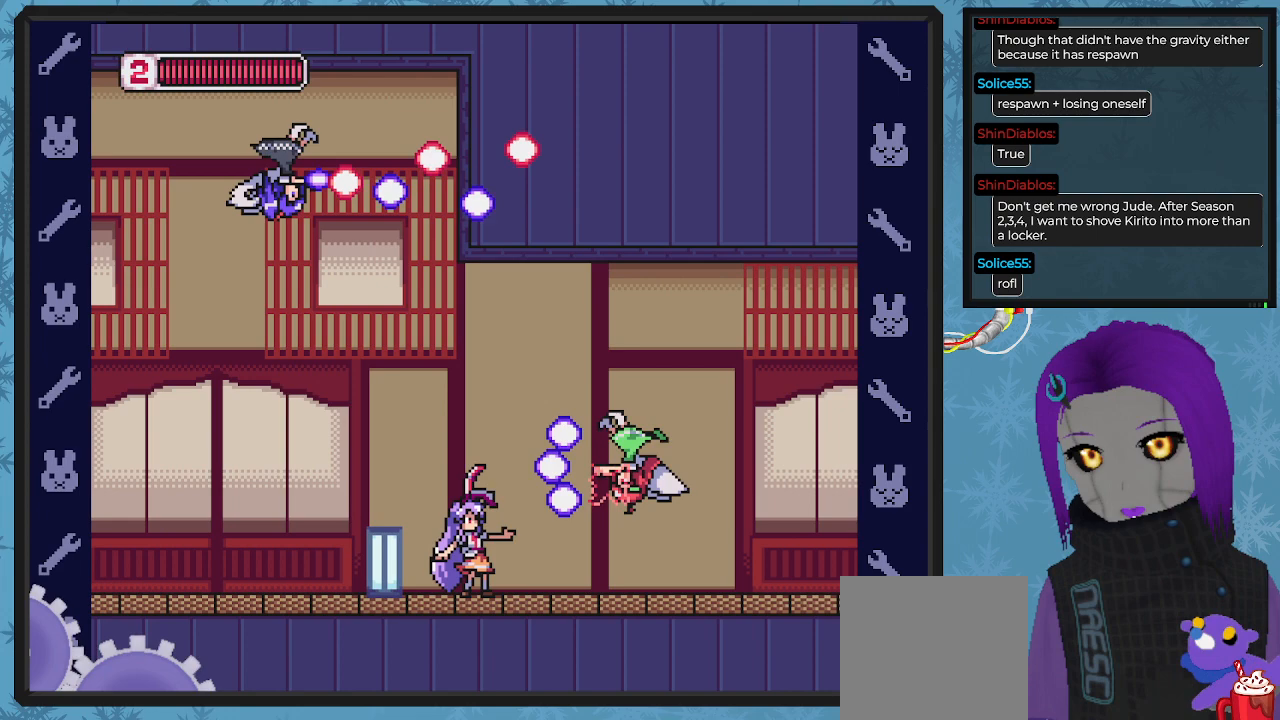
{"buttons": [], "left_stick": "center", "events": [[33, "X", "down"], [100, "X", "up"]]}
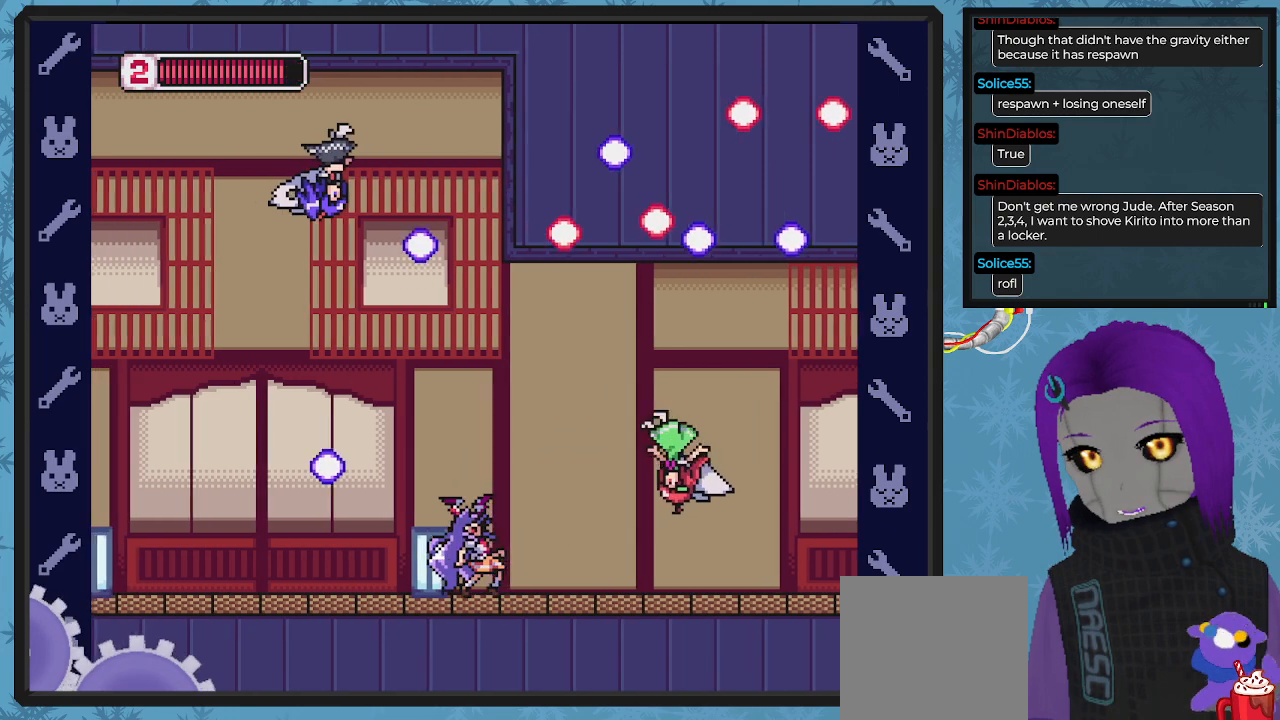
{"buttons": ["X"], "left_stick": "center", "events": [[133, "A", "down"], [133, "DPAD_RIGHT", "down"], [167, "X", "down"], [233, "A", "up"], [267, "DPAD_RIGHT", "up"], [267, "X", "up"], [333, "X", "down"], [433, "X", "up"], [500, "X", "down"]]}
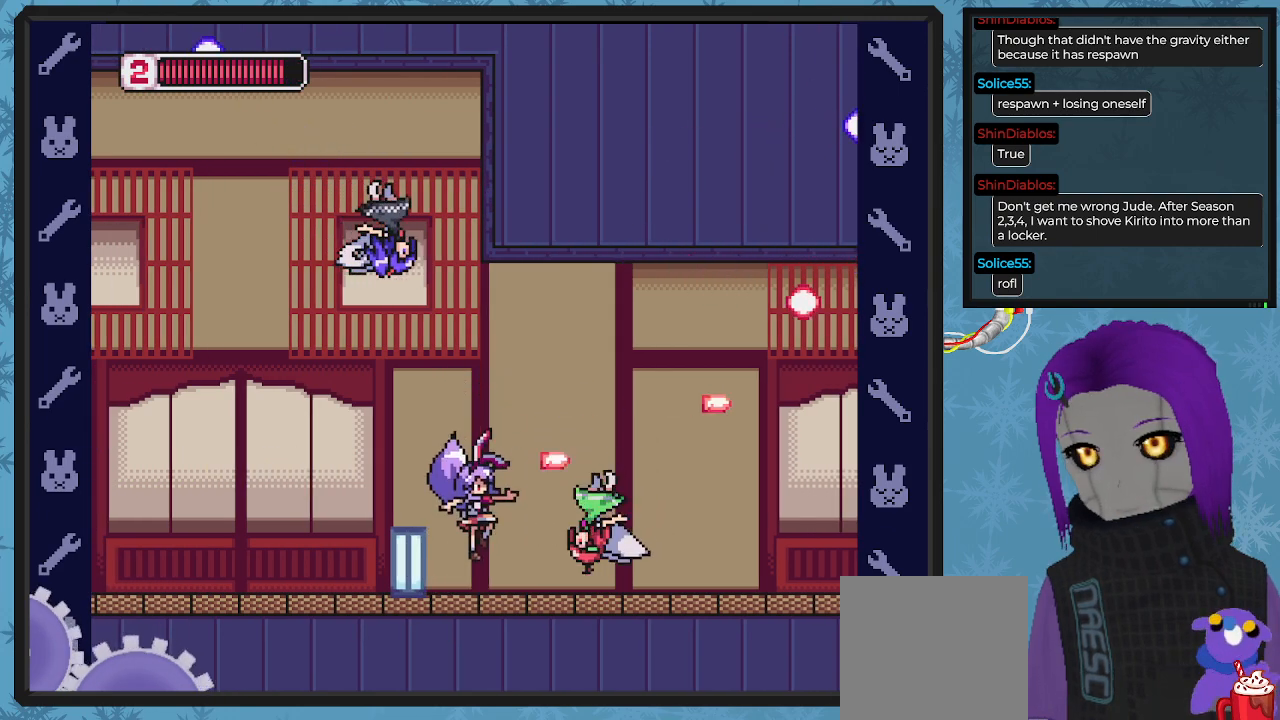
{"buttons": ["DPAD_LEFT"], "left_stick": "center", "events": [[33, "DPAD_LEFT", "down"], [67, "X", "up"]]}
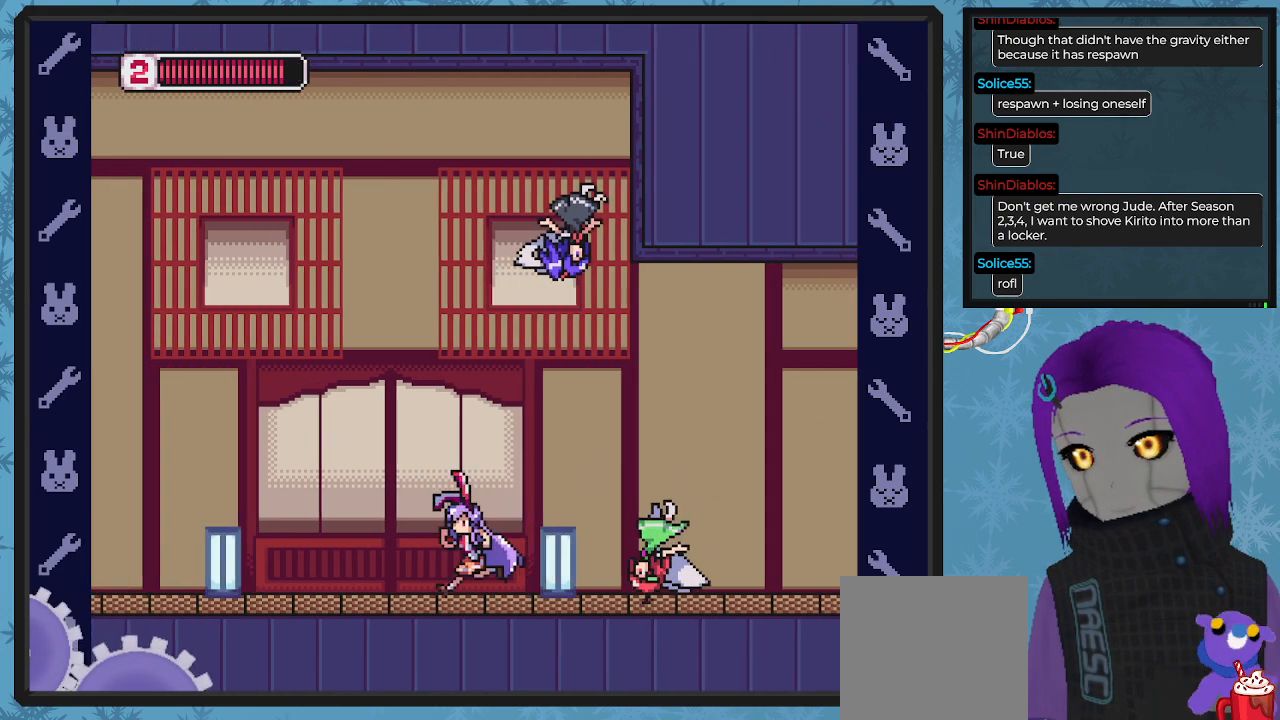
{"buttons": ["X"], "left_stick": "center", "events": [[67, "DPAD_LEFT", "up"], [67, "DPAD_RIGHT", "down"], [67, "DPAD_UP", "down"], [100, "DPAD_UP", "up"], [133, "X", "down"], [233, "DPAD_RIGHT", "up"], [233, "X", "up"], [300, "X", "down"], [400, "X", "up"], [433, "X", "down"]]}
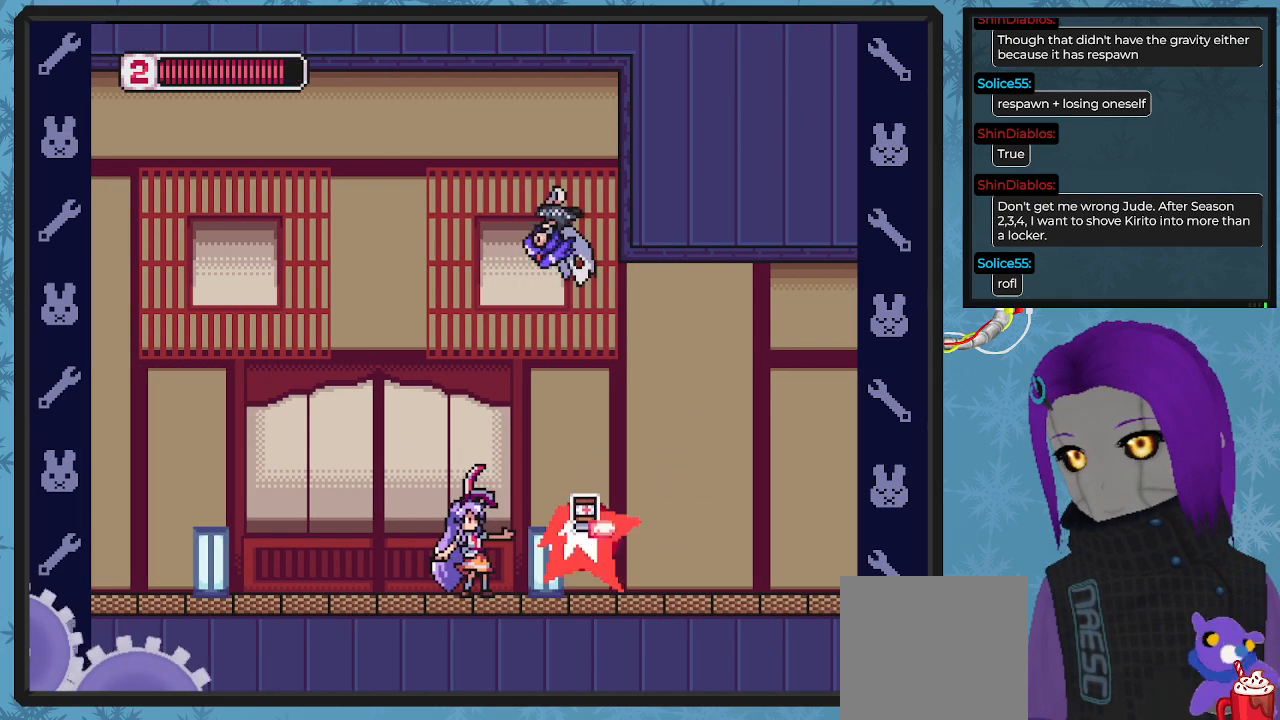
{"buttons": ["DPAD_RIGHT"], "left_stick": "center", "events": [[67, "X", "up"], [300, "DPAD_RIGHT", "down"]]}
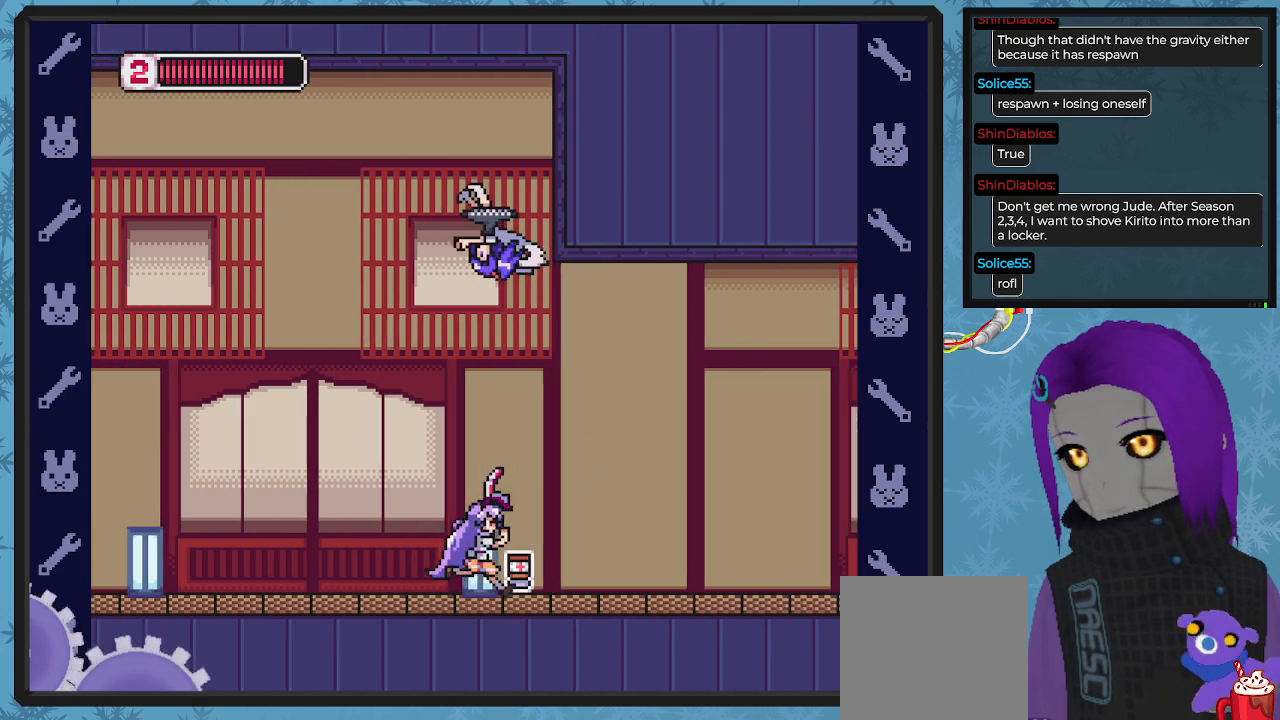
{"buttons": ["DPAD_RIGHT"], "left_stick": "center", "events": []}
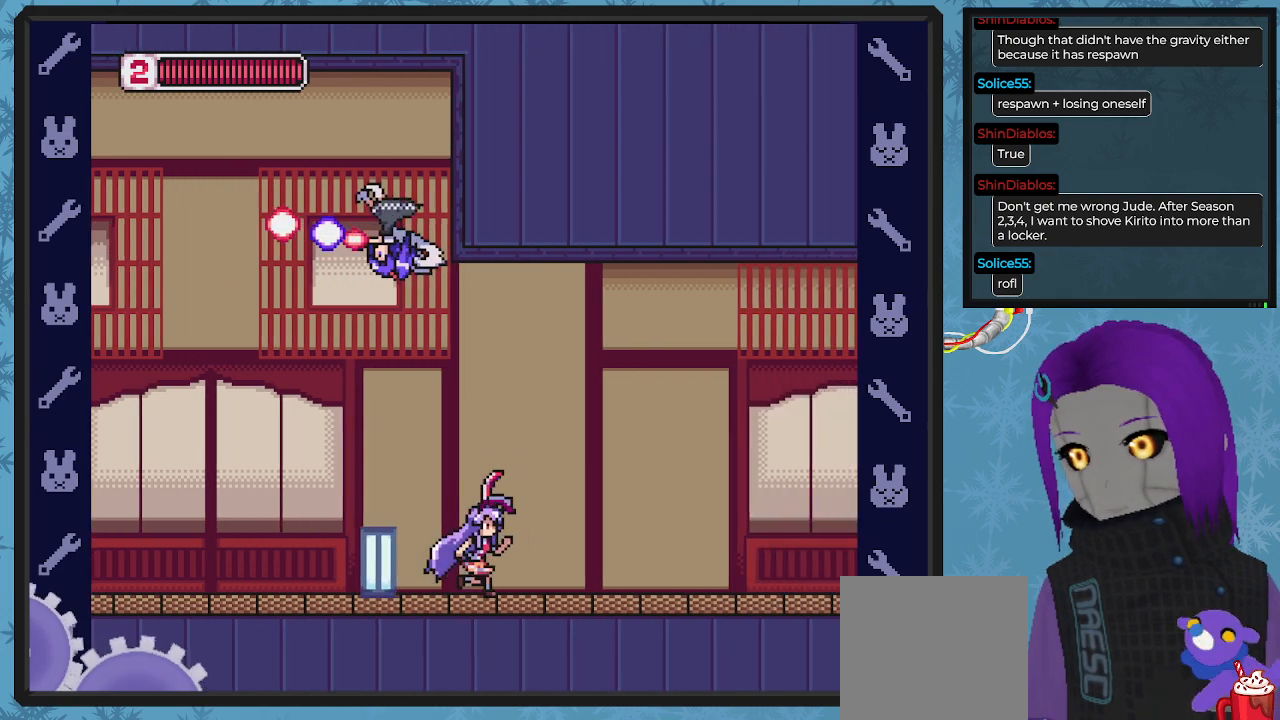
{"buttons": ["DPAD_RIGHT"], "left_stick": "center", "events": []}
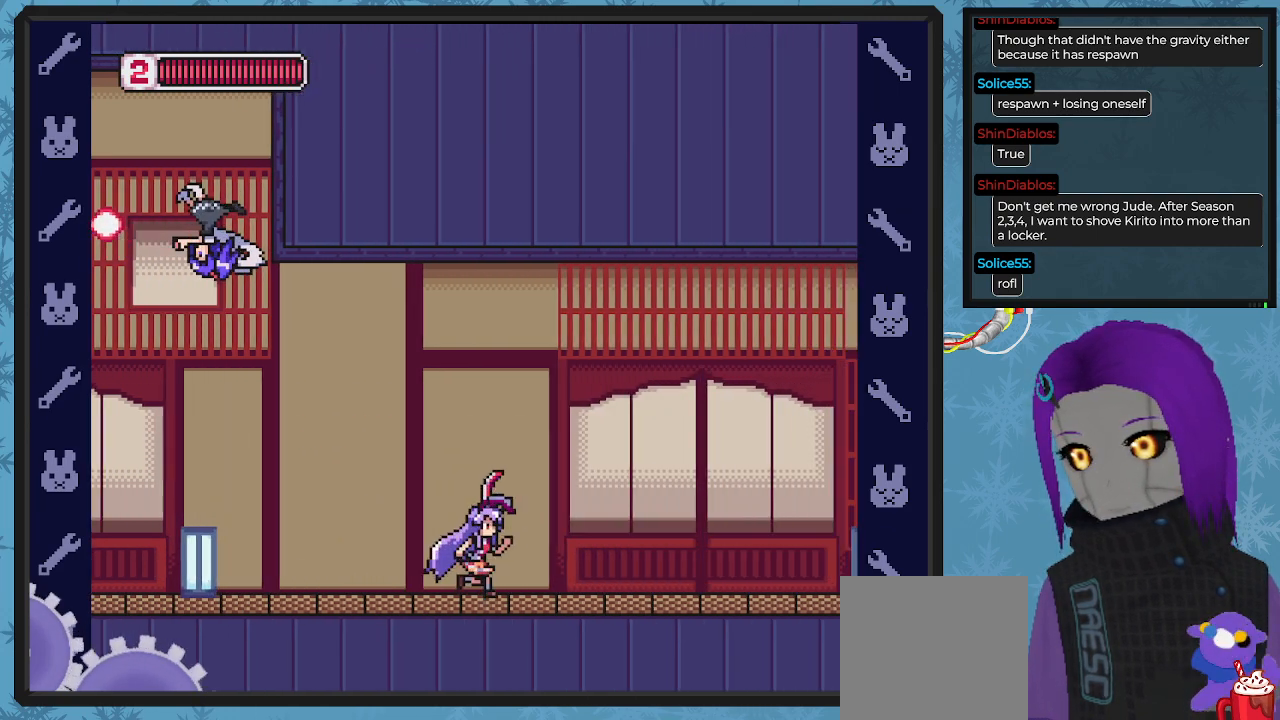
{"buttons": ["DPAD_RIGHT"], "left_stick": "center", "events": []}
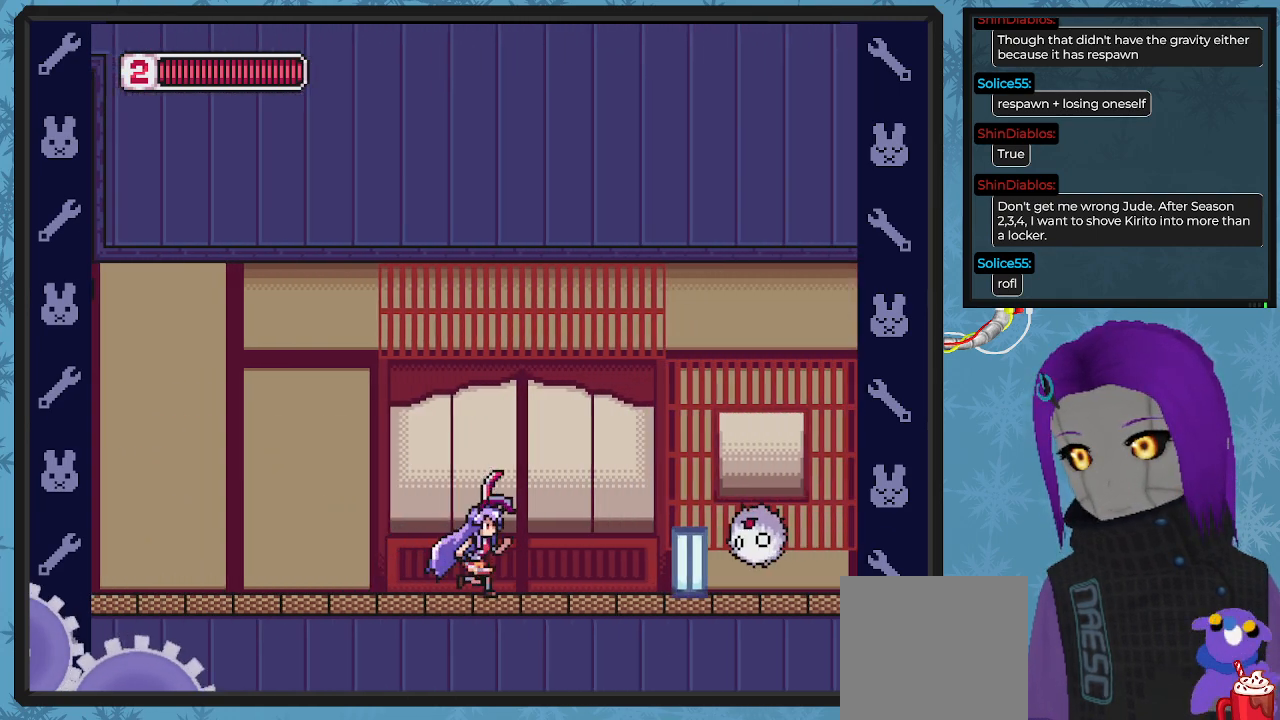
{"buttons": ["X"], "left_stick": "center", "events": [[267, "DPAD_RIGHT", "up"], [300, "X", "down"], [400, "X", "up"], [467, "X", "down"]]}
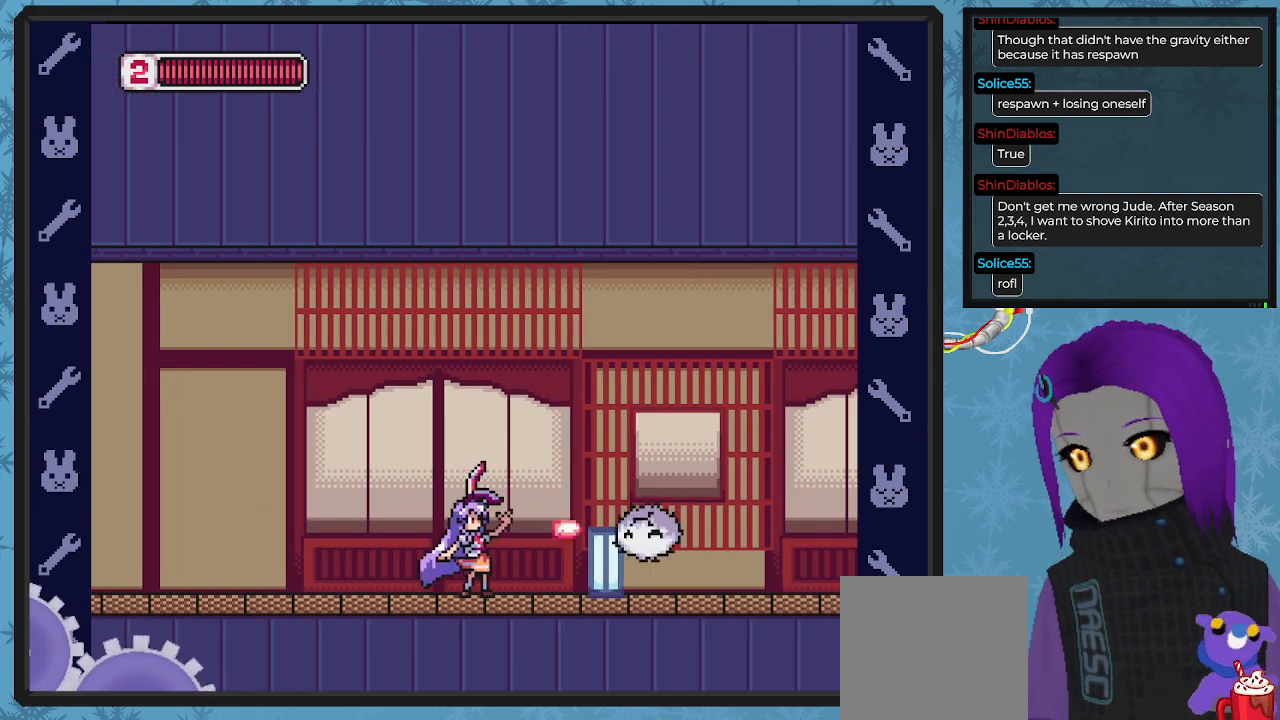
{"buttons": ["X"], "left_stick": "center", "events": [[67, "X", "up"], [133, "X", "down"], [200, "X", "up"], [300, "X", "down"], [367, "X", "up"], [433, "X", "down"]]}
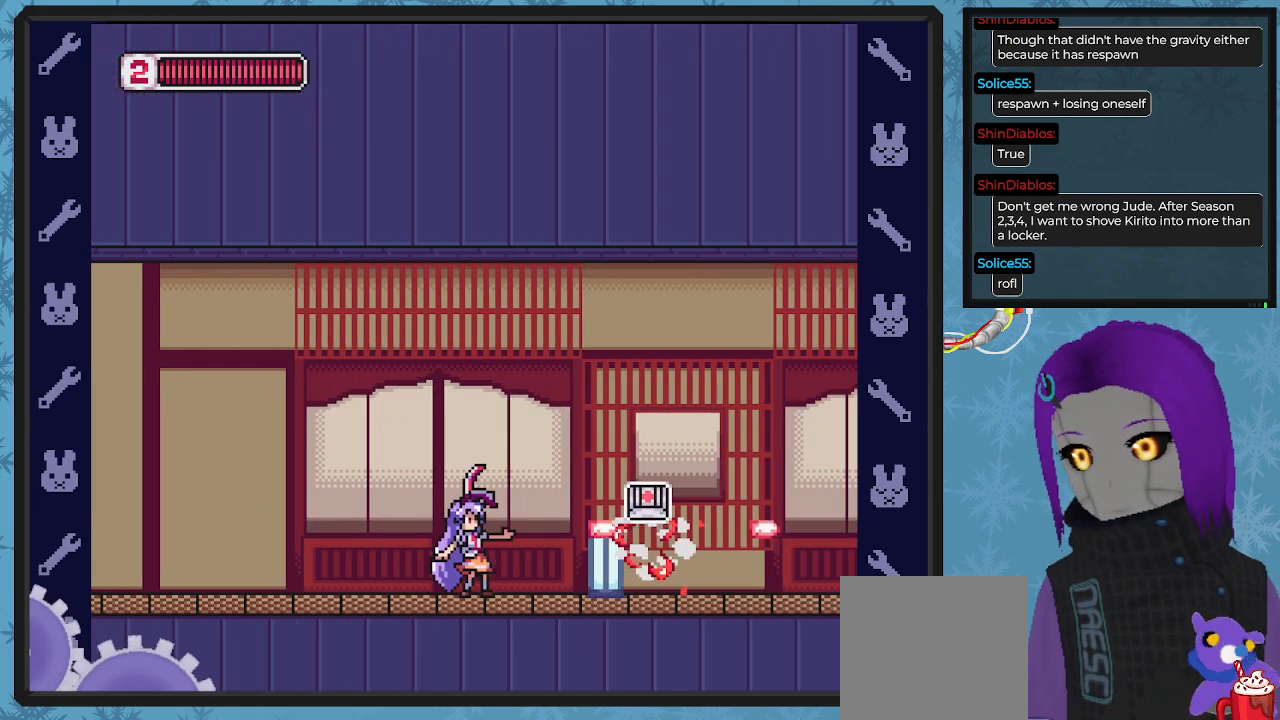
{"buttons": ["DPAD_RIGHT"], "left_stick": "center", "events": [[33, "X", "up"], [267, "DPAD_RIGHT", "down"]]}
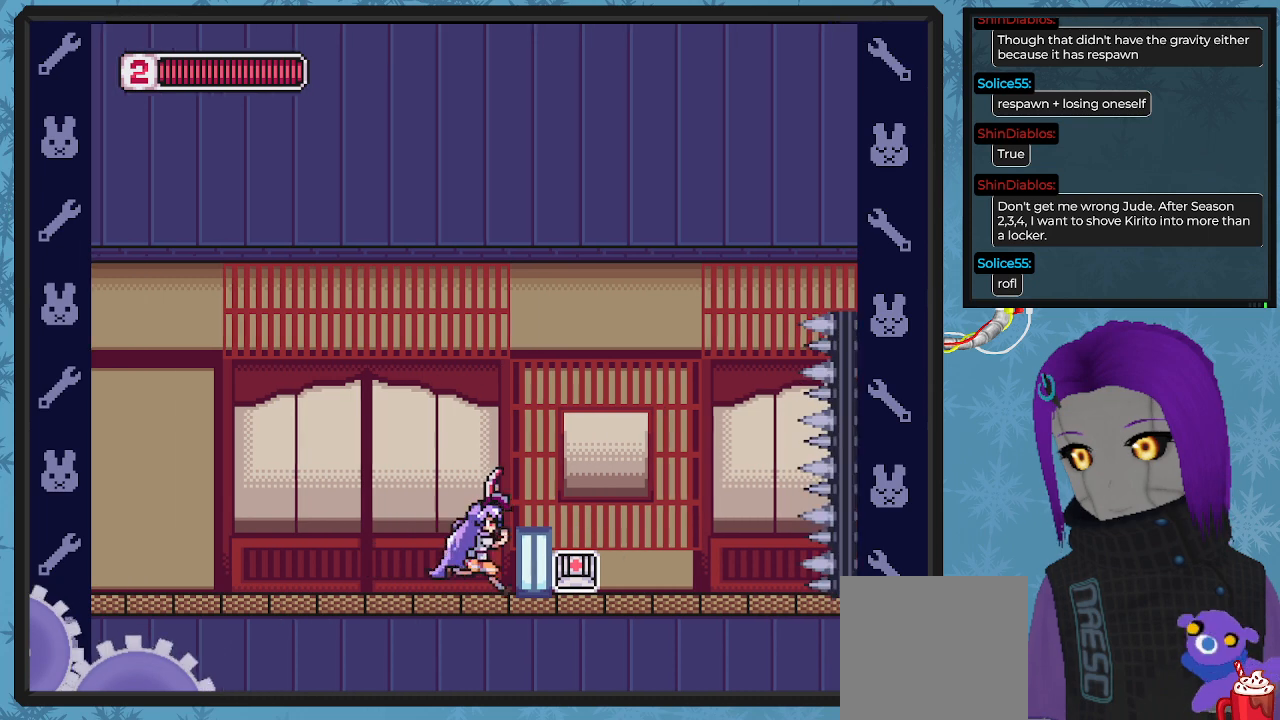
{"buttons": ["DPAD_RIGHT"], "left_stick": "center", "events": []}
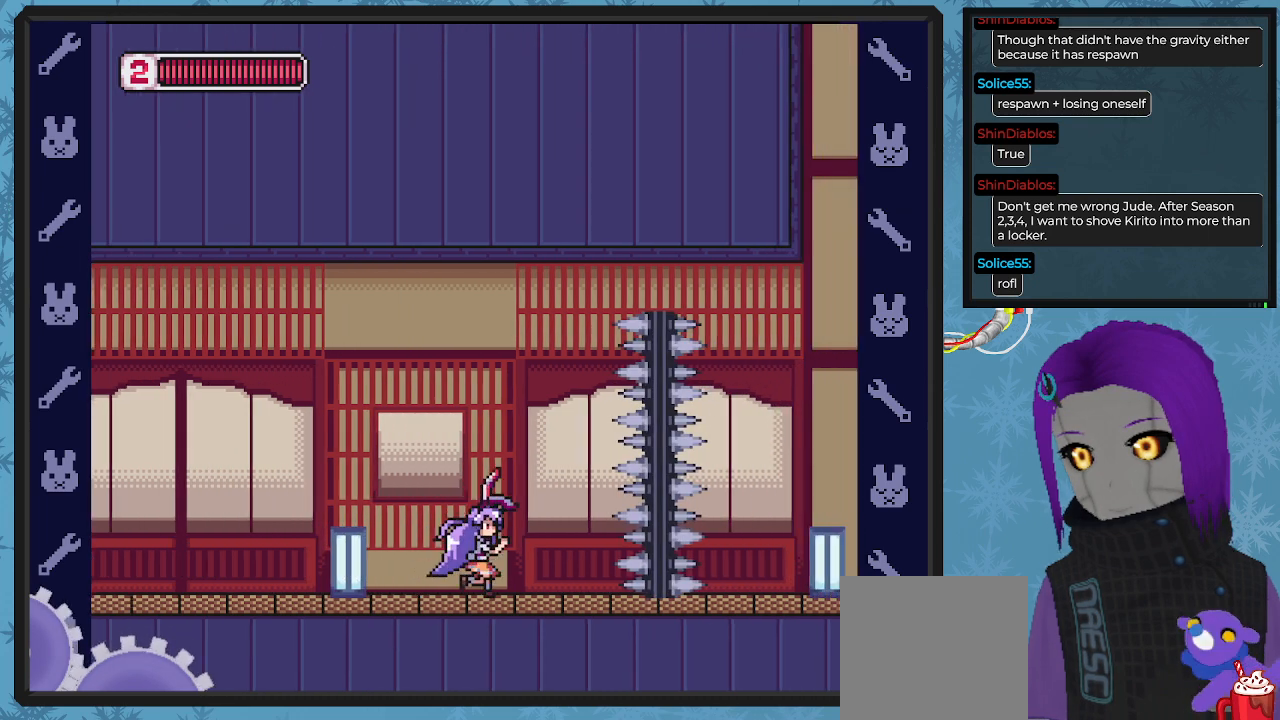
{"buttons": ["A"], "left_stick": "center", "events": [[233, "DPAD_RIGHT", "up"], [500, "A", "down"]]}